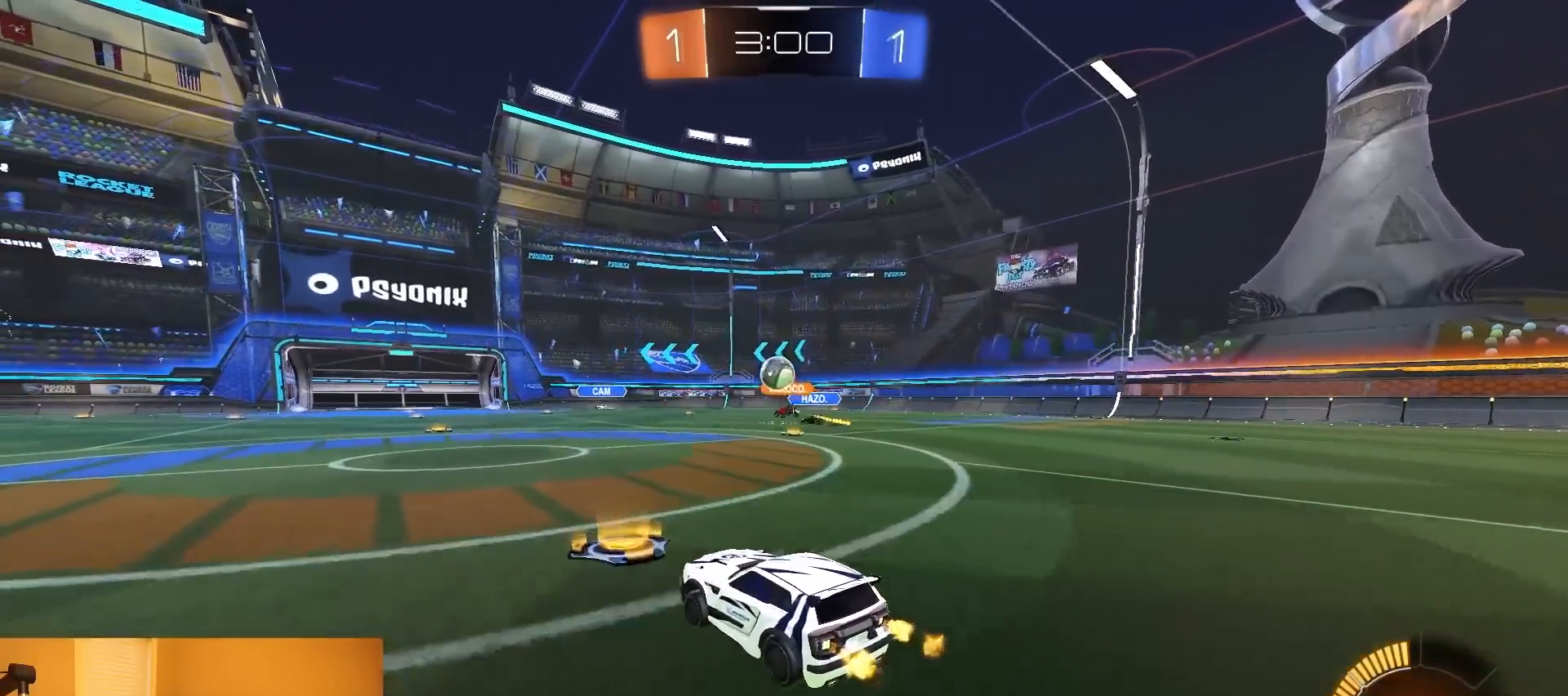
Gameplay with a controller (PlayStation layout); each line is a JSON object with the inputs held at the frame after it. "events" lists button and stick changes between this image and that frame as [ms after this image, input, new state], when the widget could be followed in between. Not read: L3 R3 START TOUCHPAD.
{"buttons": ["R2"], "left_stick": "right", "right_stick": "center", "events": [[217, "left_stick", "center"], [350, "left_stick", "right"]]}
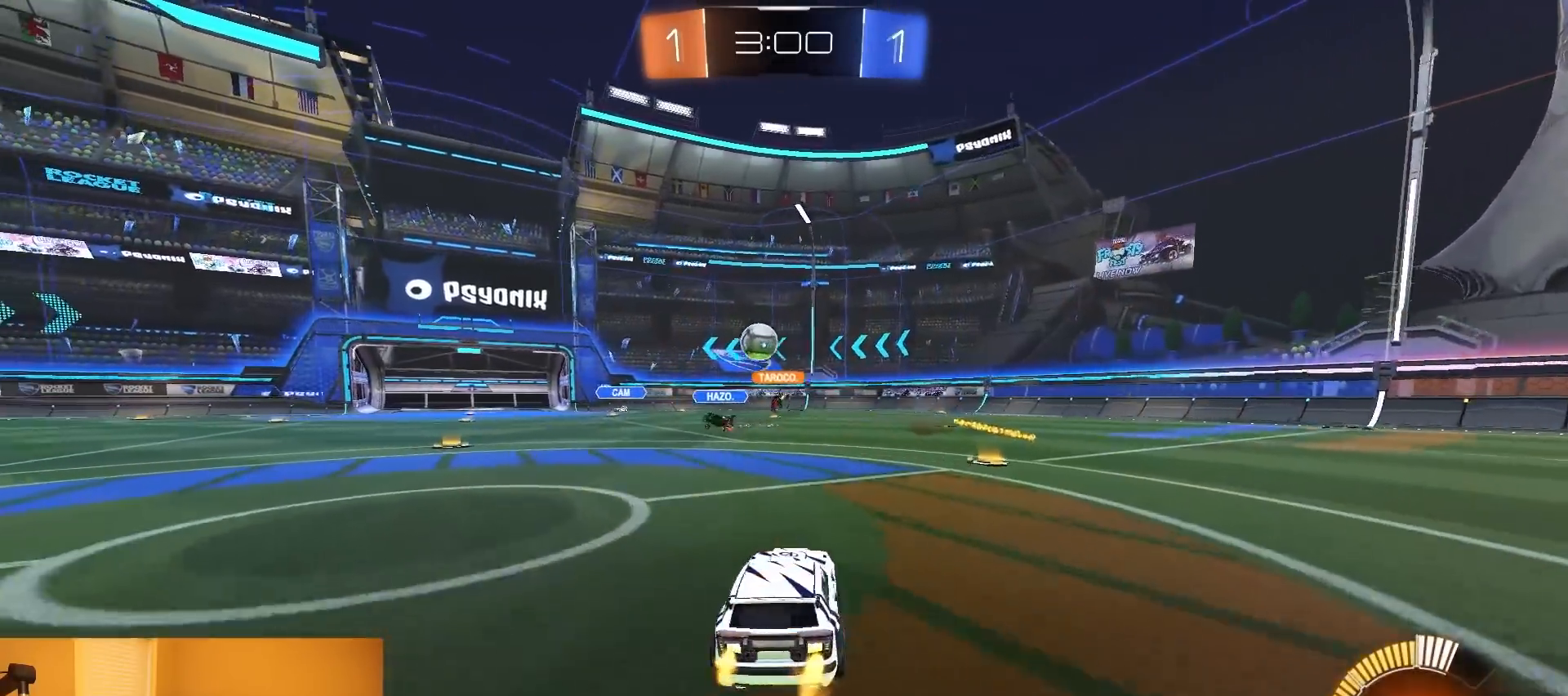
{"buttons": ["SQUARE", "R2"], "left_stick": "right", "right_stick": "center", "events": [[367, "SQUARE", "down"]]}
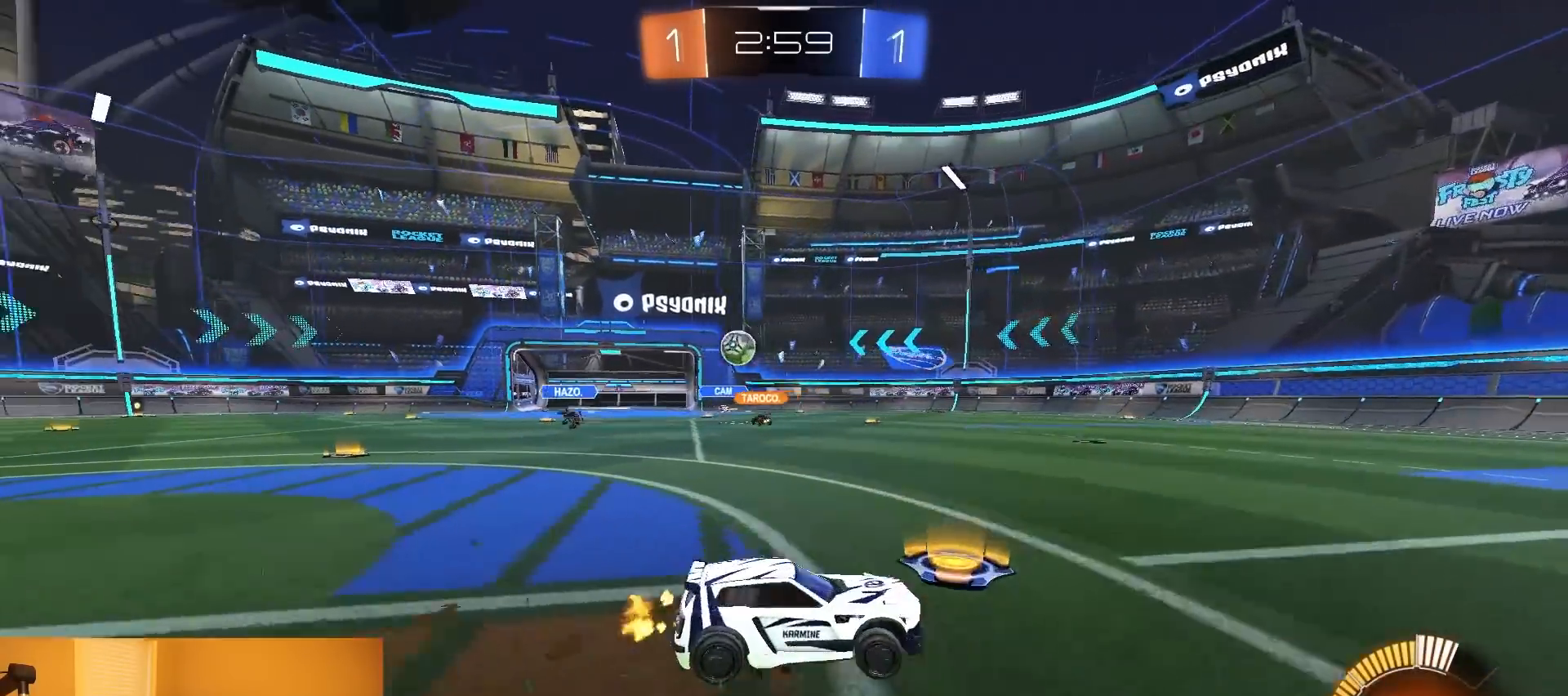
{"buttons": ["SQUARE", "R2"], "left_stick": "right", "right_stick": "center", "events": [[17, "SQUARE", "up"], [417, "SQUARE", "down"]]}
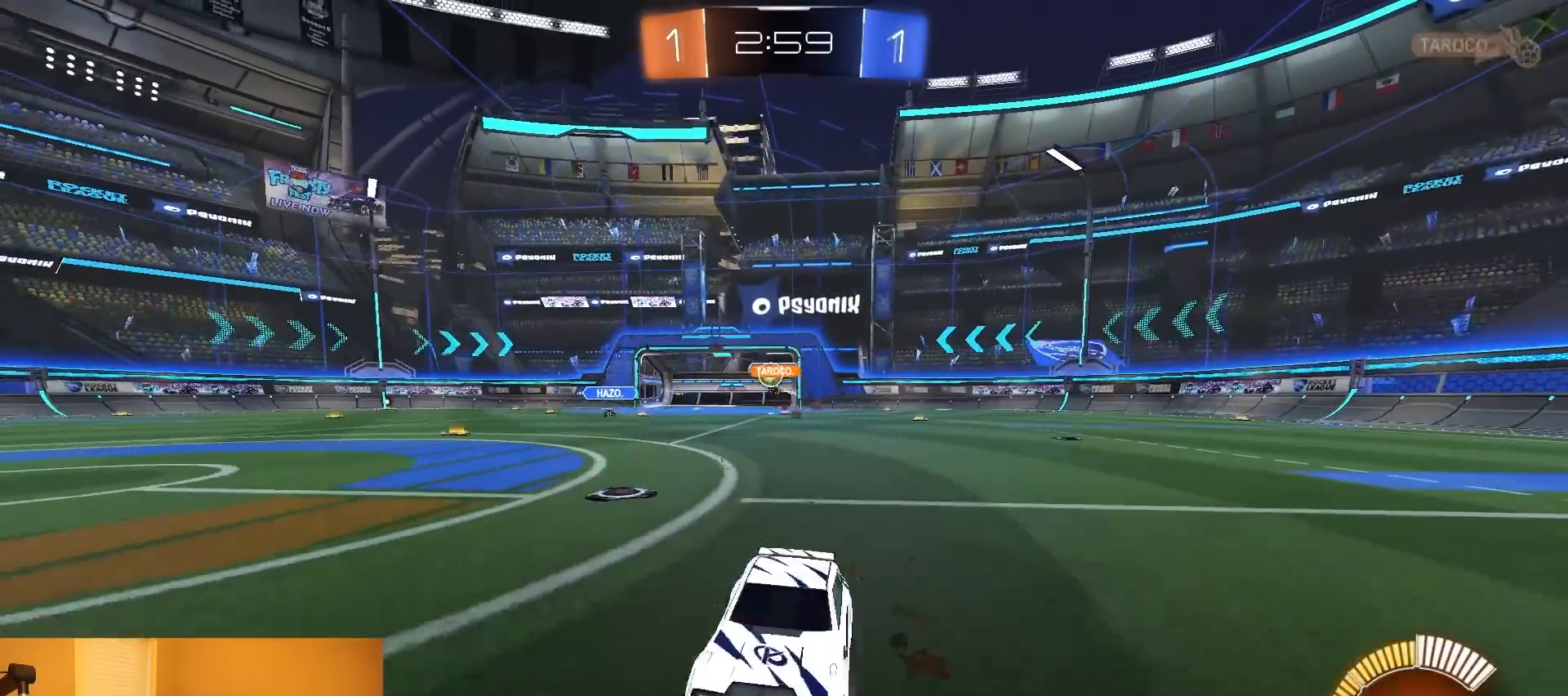
{"buttons": ["R1", "R2"], "left_stick": "right", "right_stick": "center", "events": [[33, "SQUARE", "up"], [467, "R1", "down"]]}
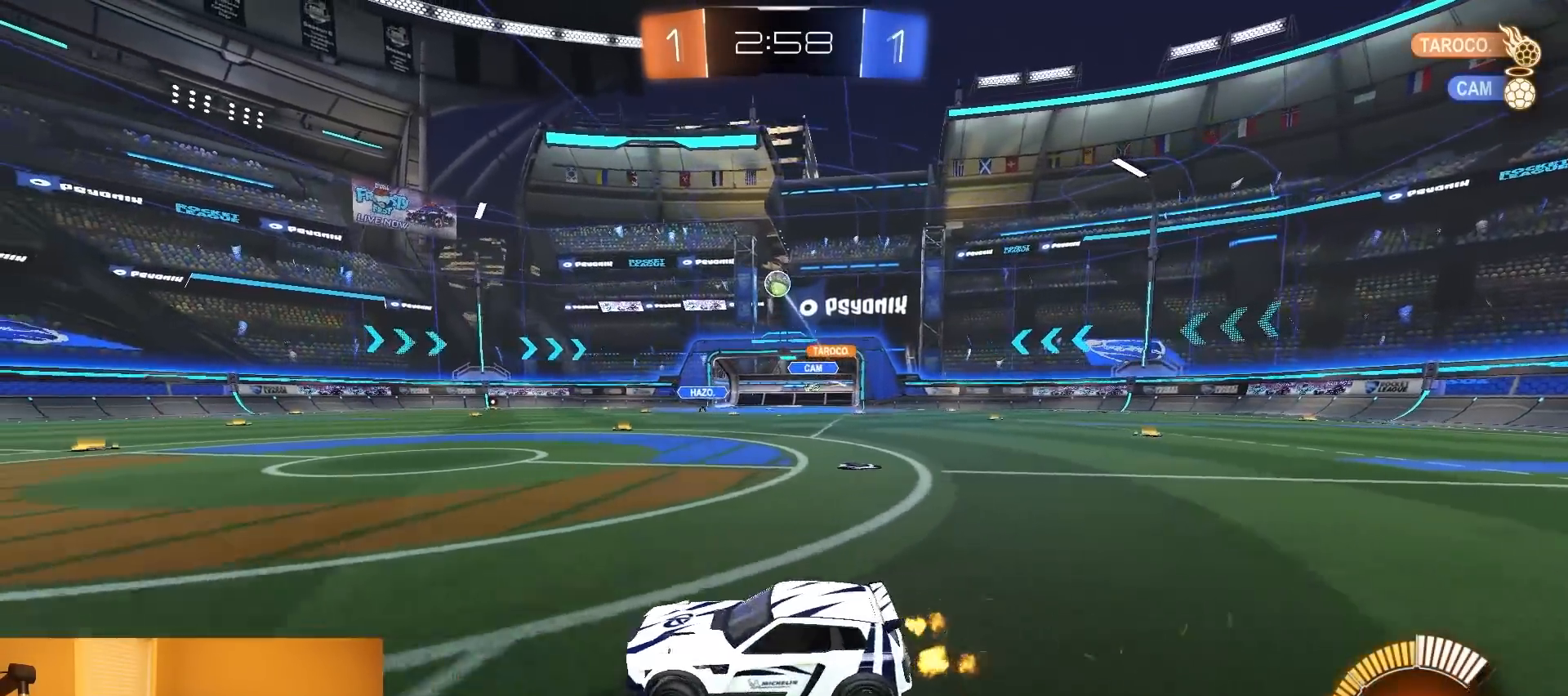
{"buttons": ["R2"], "left_stick": "center", "right_stick": "center", "events": [[133, "left_stick", "left"], [217, "R1", "up"], [450, "left_stick", "center"]]}
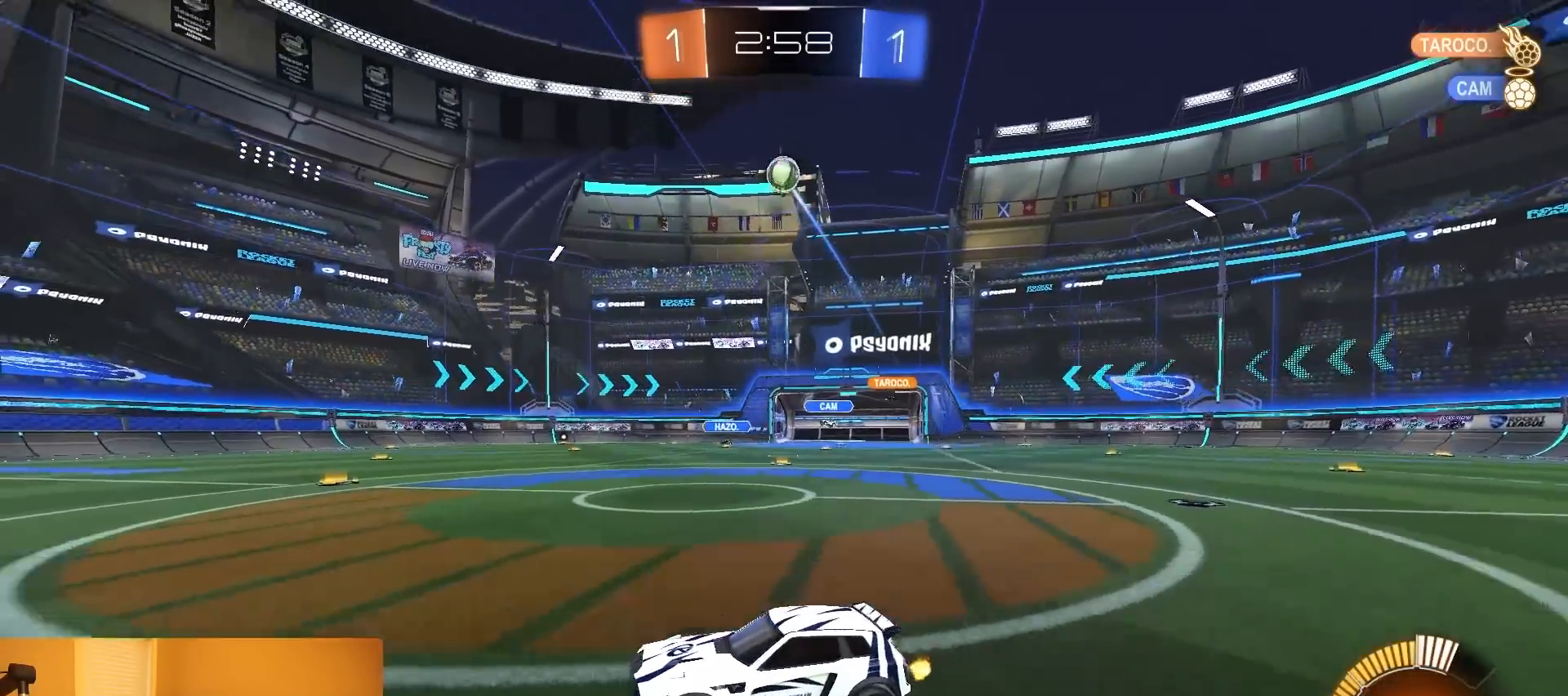
{"buttons": ["R1", "R2"], "left_stick": "left", "right_stick": "center", "events": [[17, "left_stick", "left"], [33, "R2", "up"], [150, "L2", "down"], [267, "R2", "down"], [300, "L2", "up"], [367, "R1", "down"], [433, "left_stick", "center"], [500, "left_stick", "left"]]}
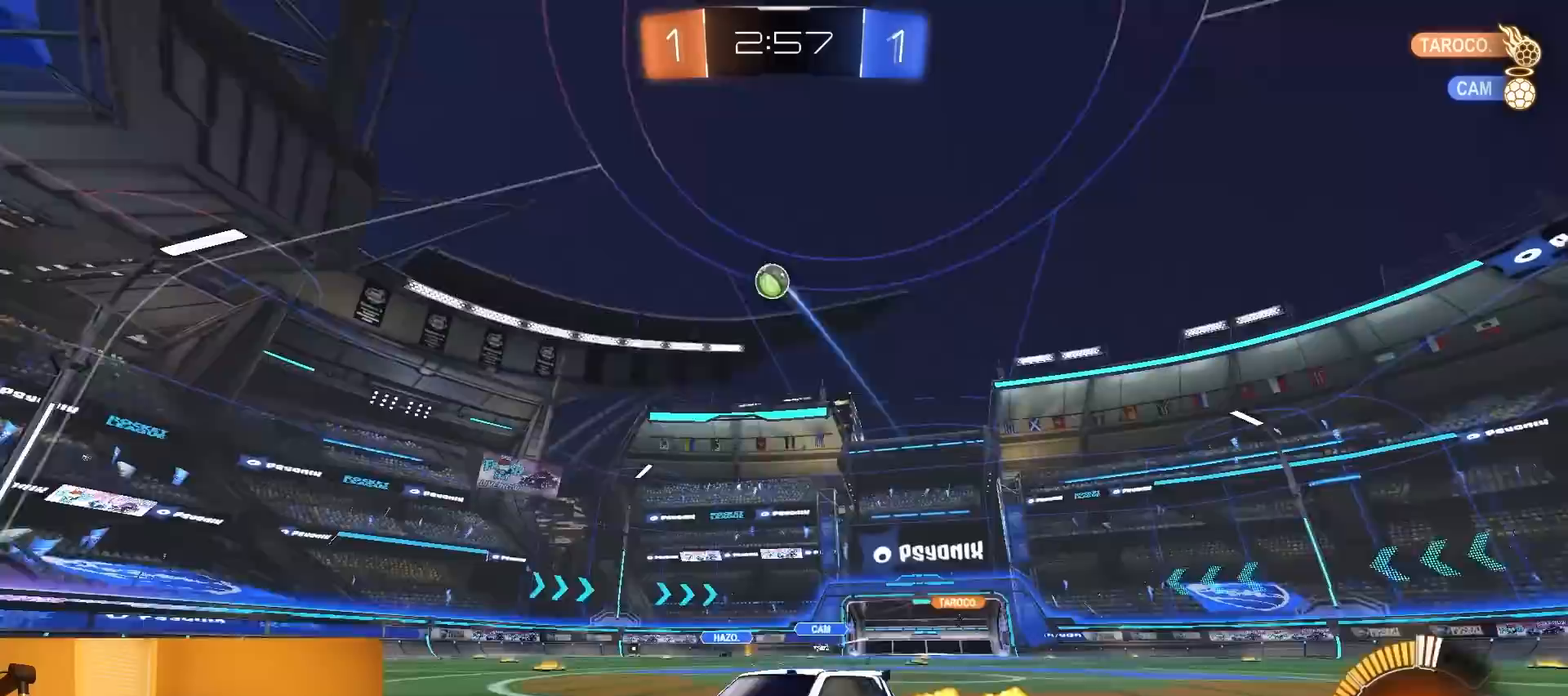
{"buttons": ["R2"], "left_stick": "right", "right_stick": "center", "events": [[133, "left_stick", "center"], [333, "left_stick", "right"], [433, "R1", "up"]]}
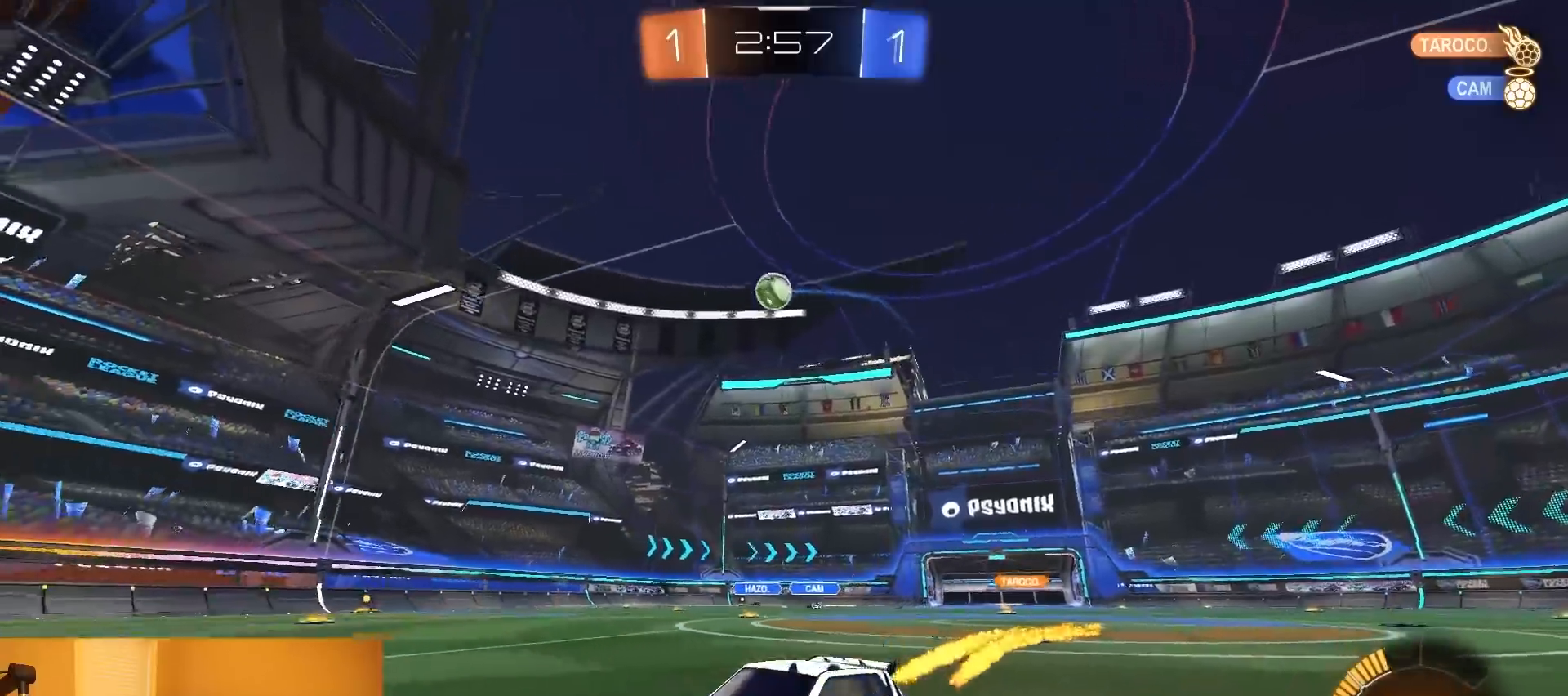
{"buttons": ["R1", "R2"], "left_stick": "right", "right_stick": "center", "events": [[167, "left_stick", "center"], [217, "left_stick", "right"], [417, "R1", "down"]]}
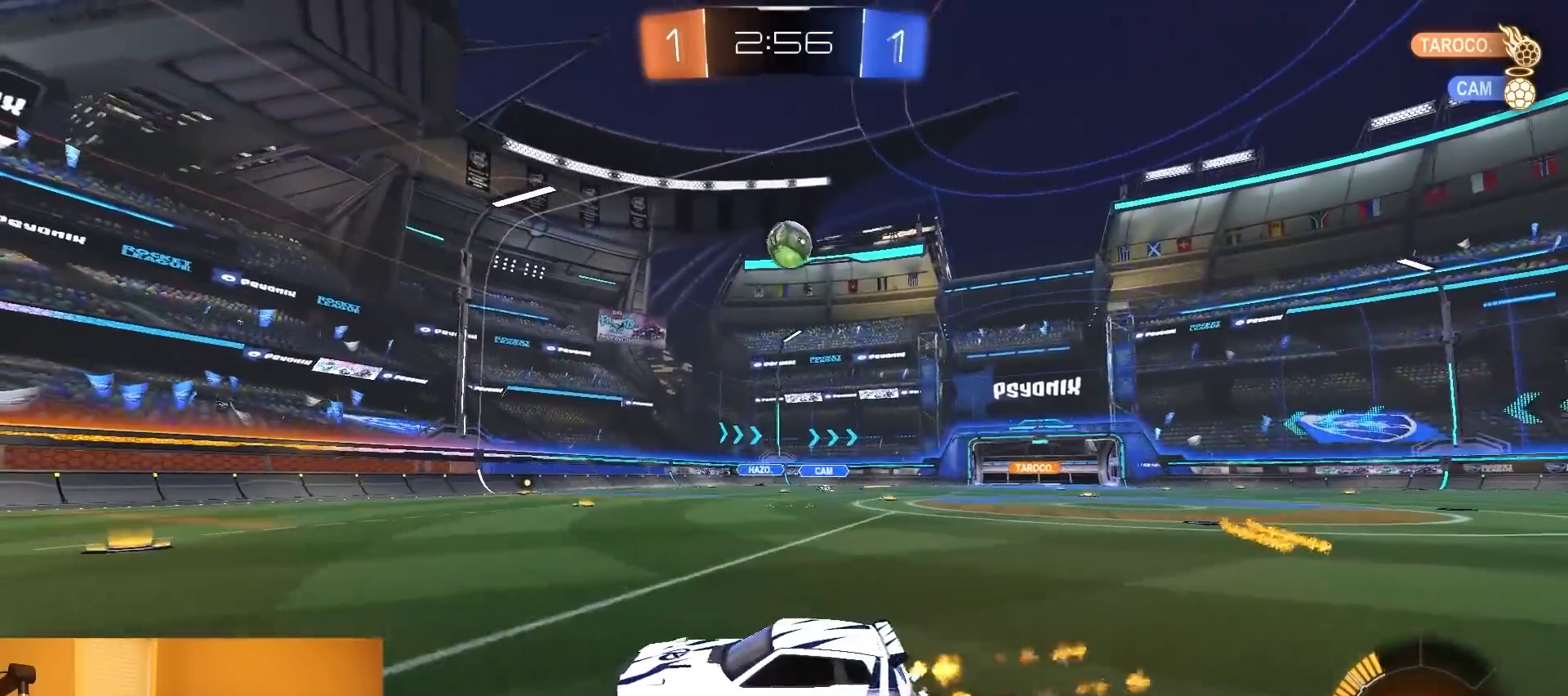
{"buttons": ["R1", "R2"], "left_stick": "right", "right_stick": "center", "events": [[33, "R1", "up"], [167, "R1", "down"]]}
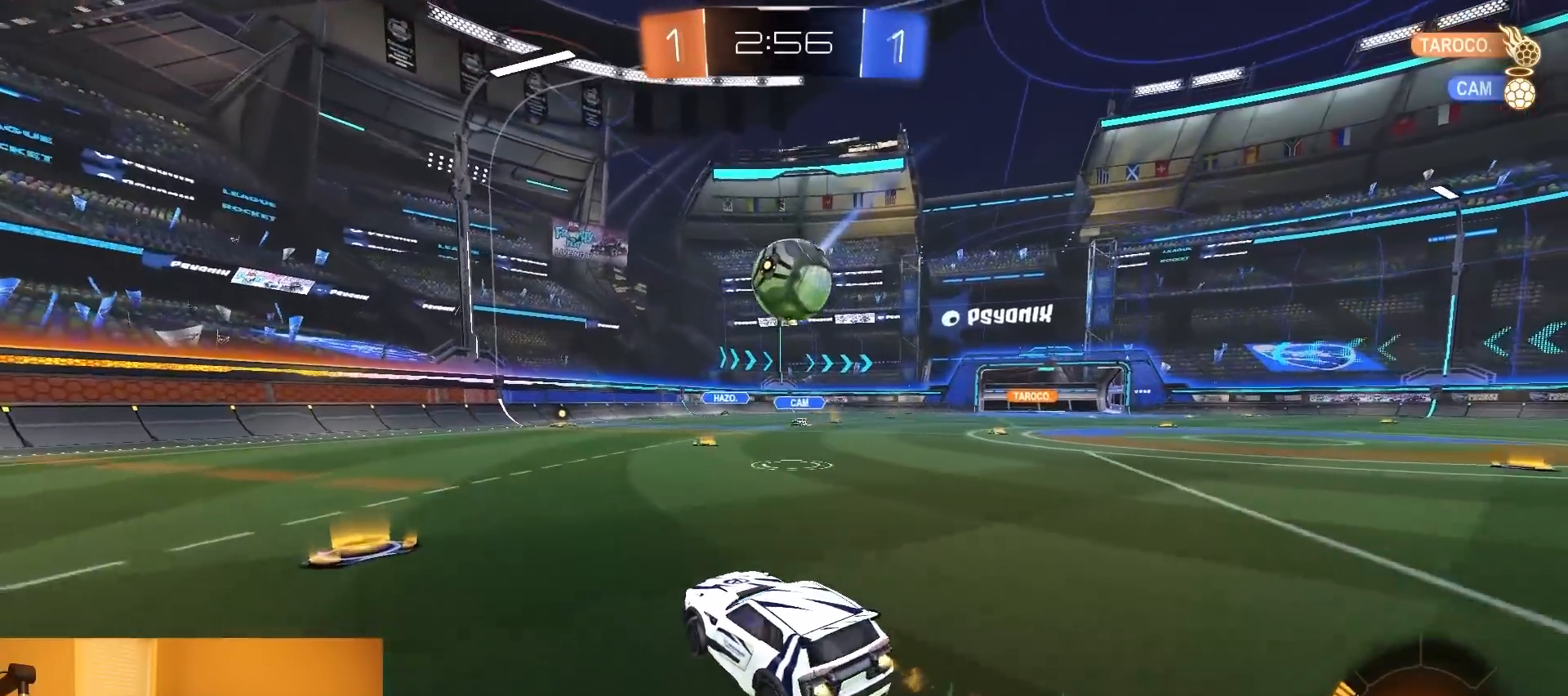
{"buttons": ["L1", "R2"], "left_stick": "down-right", "right_stick": "center", "events": [[50, "CROSS", "down"], [133, "L1", "down"], [133, "left_stick", "up-right"], [150, "CROSS", "up"], [217, "CROSS", "down"], [267, "CIRCLE", "down"], [267, "TRIANGLE", "down"], [283, "CROSS", "up"], [283, "left_stick", "down-right"], [300, "CIRCLE", "up"], [300, "R1", "up"], [350, "TRIANGLE", "up"]]}
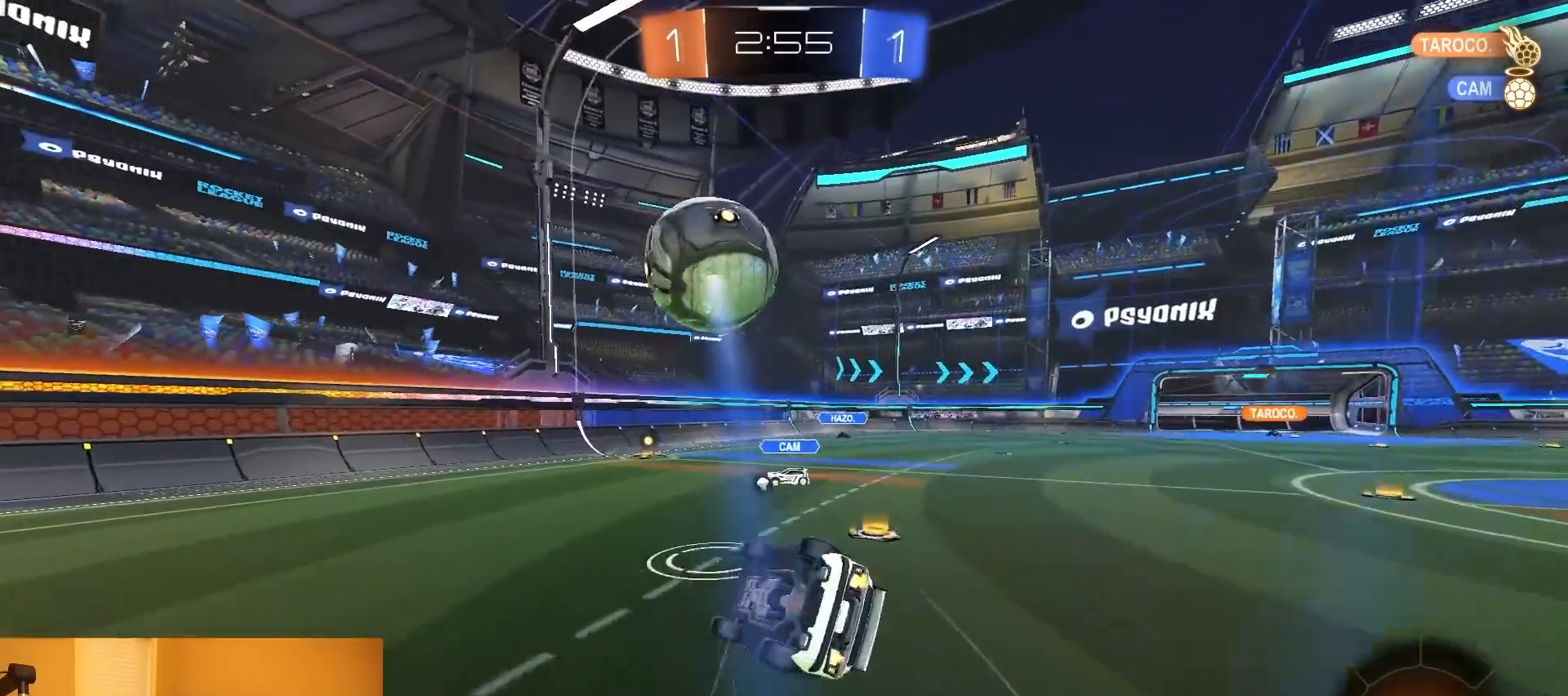
{"buttons": ["TRIANGLE", "R2"], "left_stick": "right", "right_stick": "center", "events": [[117, "R2", "up"], [250, "R2", "down"], [433, "TRIANGLE", "down"], [433, "left_stick", "right"], [500, "L1", "up"]]}
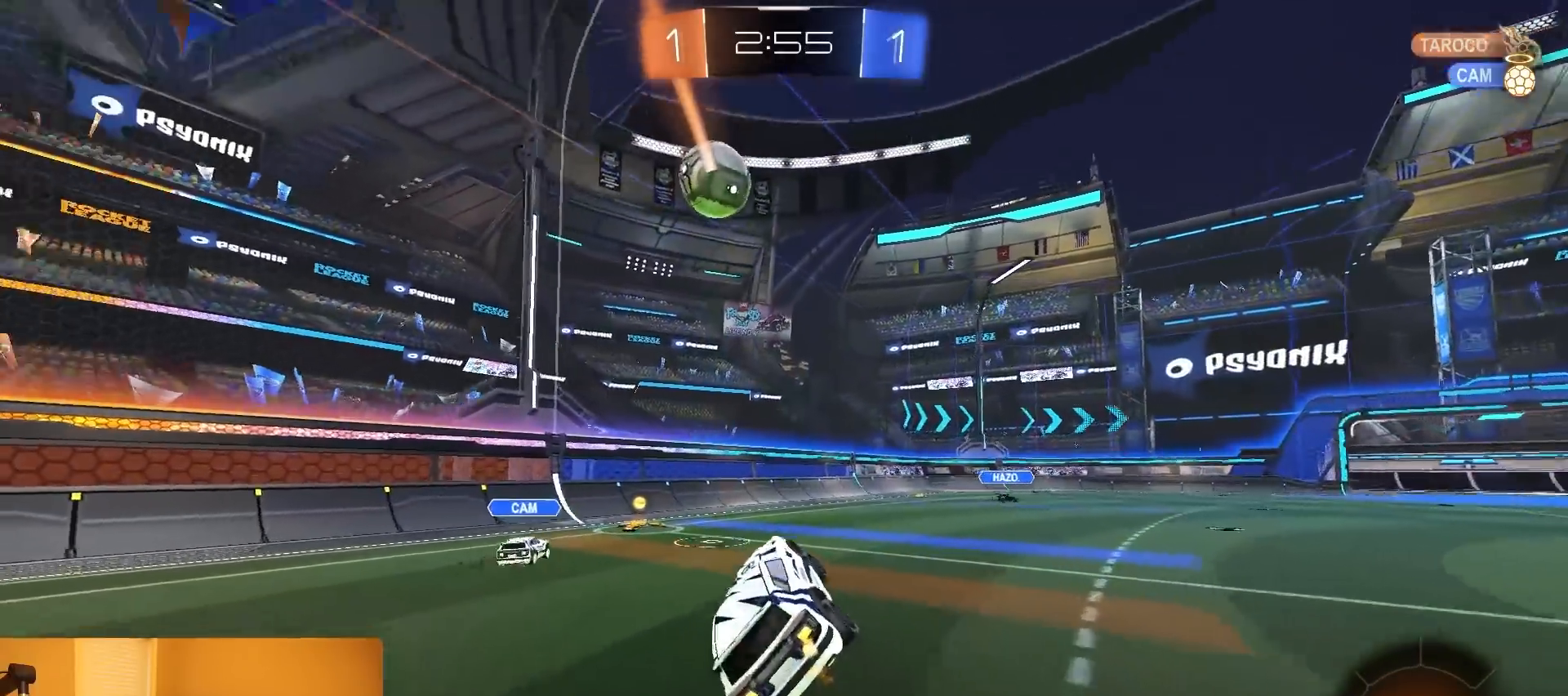
{"buttons": ["R2"], "left_stick": "right", "right_stick": "center", "events": [[33, "left_stick", "center"], [67, "TRIANGLE", "up"], [133, "left_stick", "right"]]}
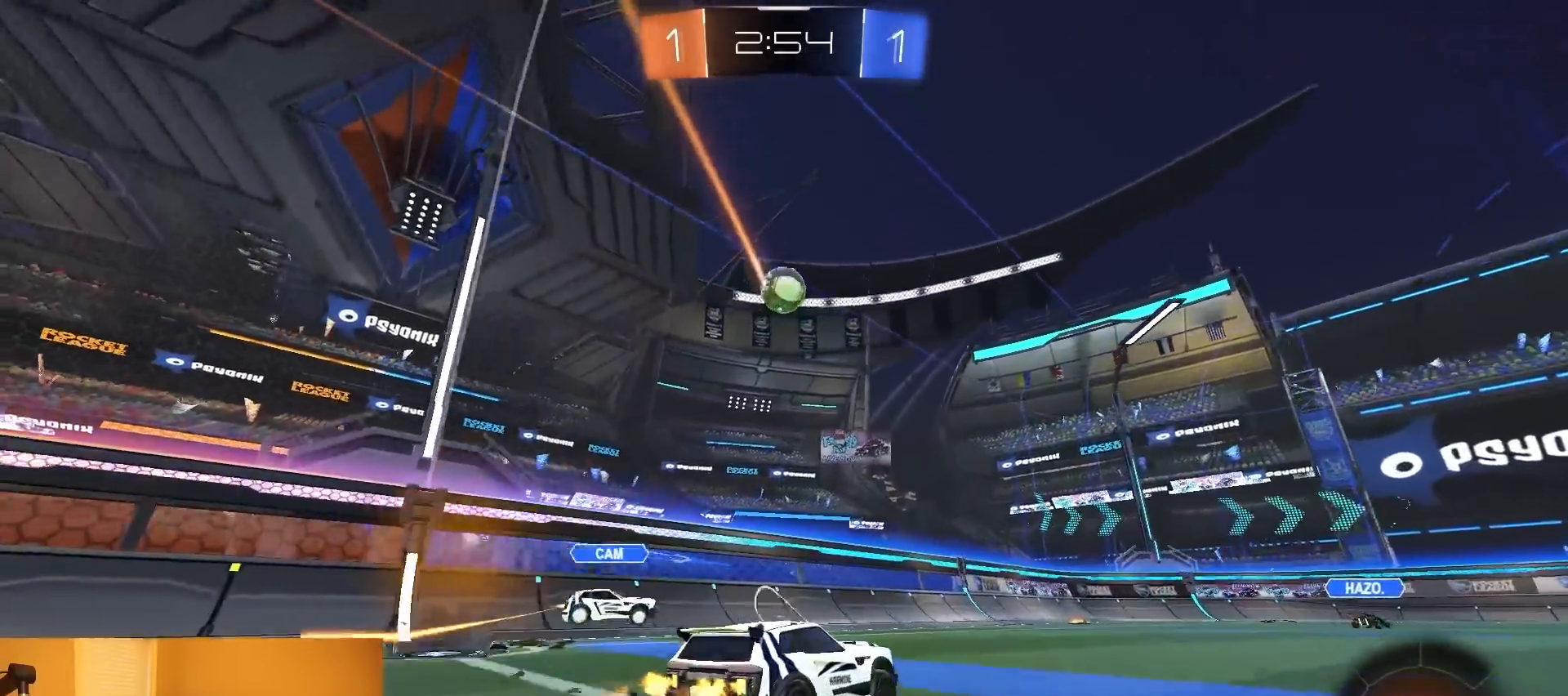
{"buttons": ["R1", "R2"], "left_stick": "center", "right_stick": "center", "events": [[250, "left_stick", "center"], [417, "R1", "down"]]}
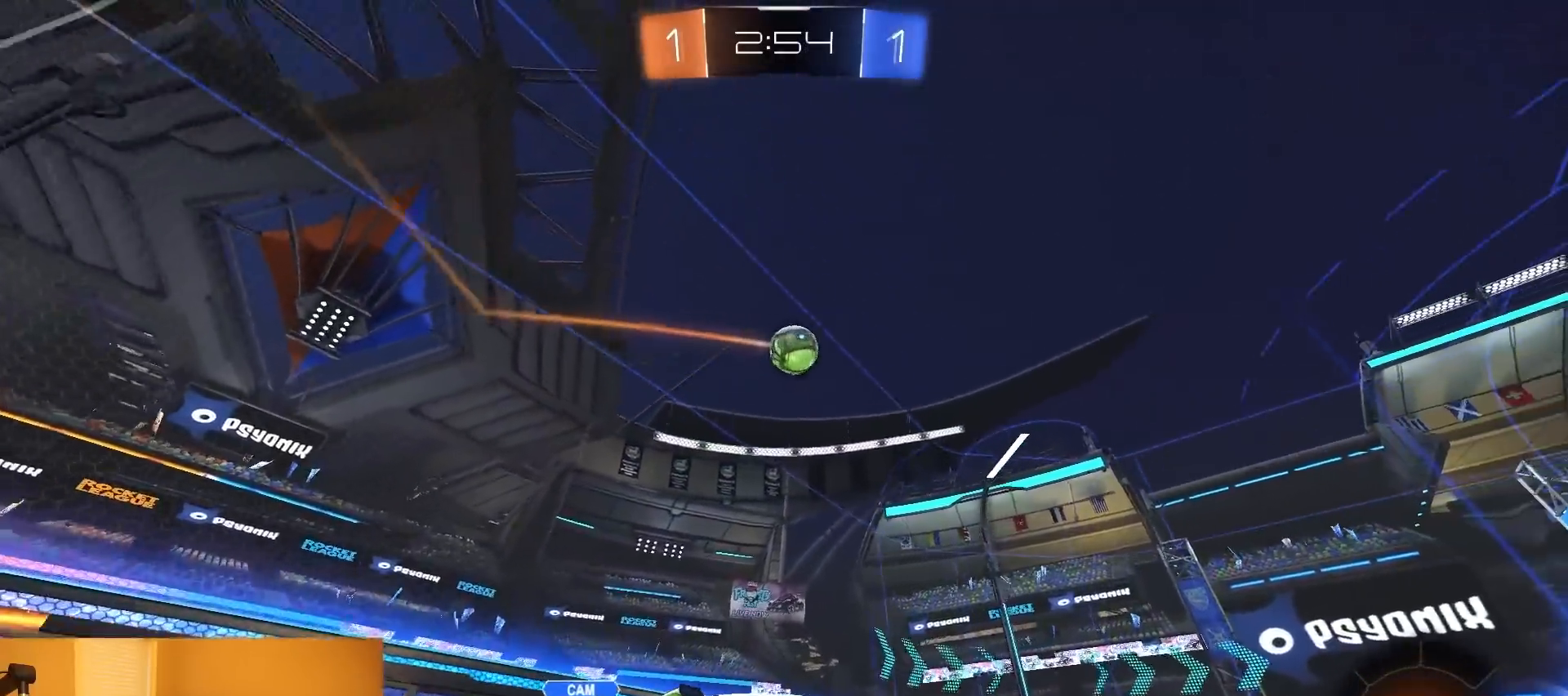
{"buttons": ["R1", "R2"], "left_stick": "center", "right_stick": "center", "events": [[117, "R1", "up"], [483, "R1", "down"]]}
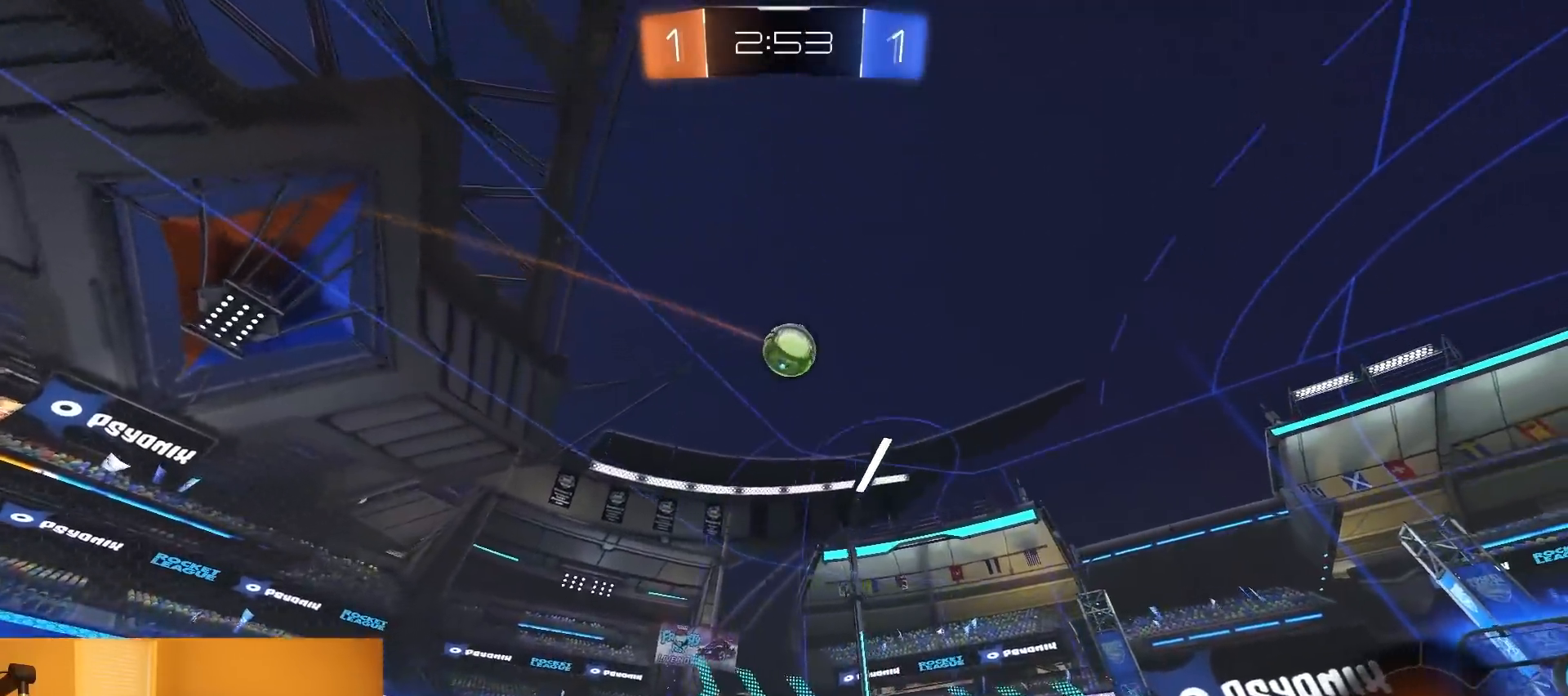
{"buttons": ["R2"], "left_stick": "down-right", "right_stick": "center", "events": [[33, "left_stick", "left"], [133, "R1", "up"], [133, "left_stick", "center"], [500, "left_stick", "down-right"]]}
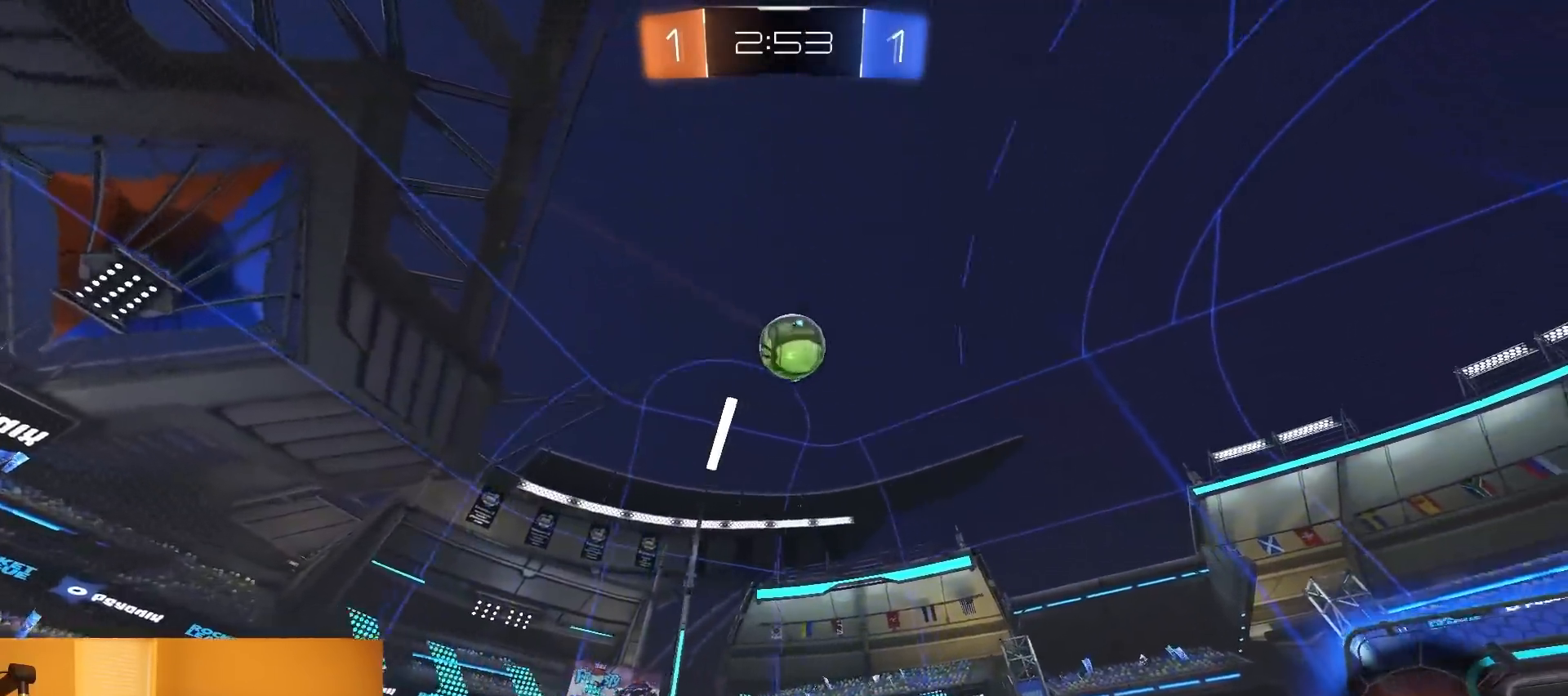
{"buttons": ["L2", "R2"], "left_stick": "down-right", "right_stick": "center", "events": [[100, "L2", "down"], [133, "R2", "up"], [400, "R2", "down"], [417, "L2", "up"], [500, "L2", "down"]]}
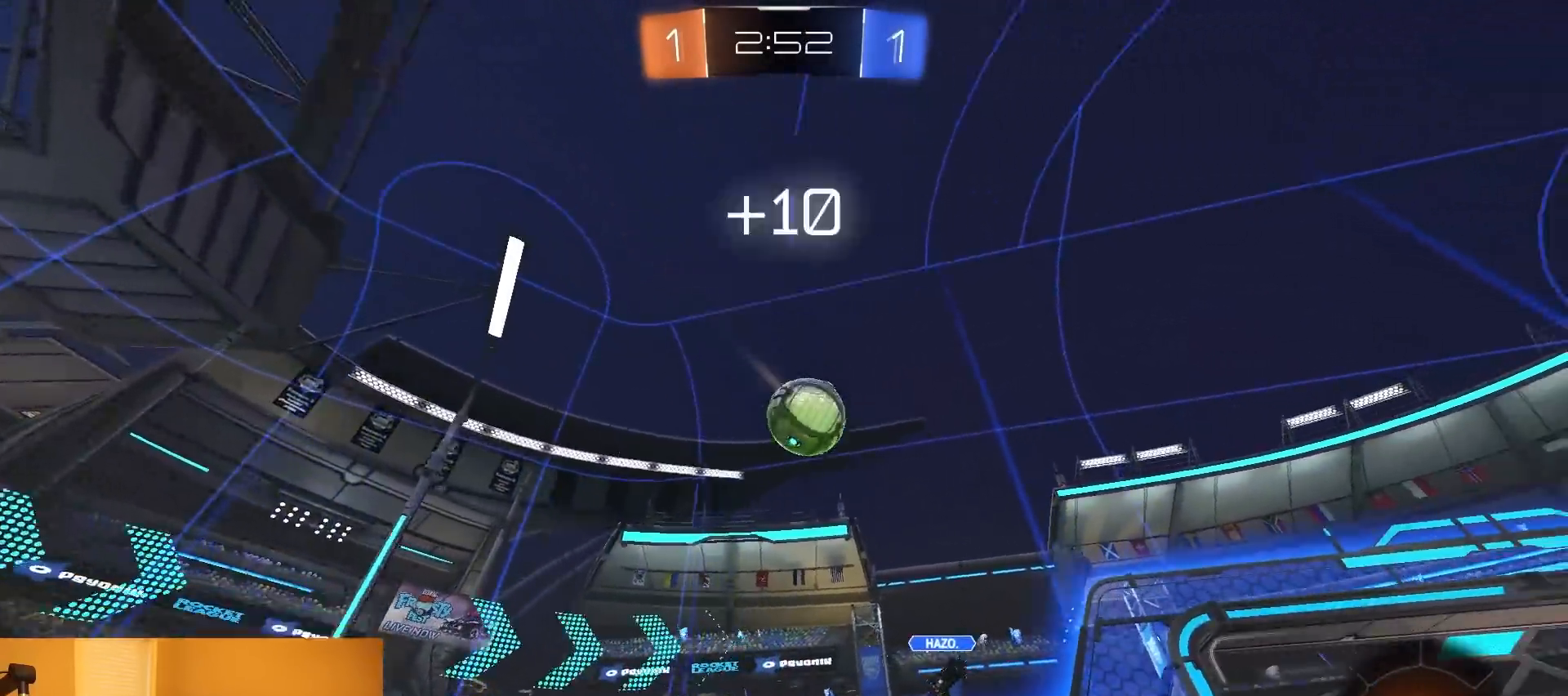
{"buttons": ["R2"], "left_stick": "down-right", "right_stick": "center", "events": [[100, "L2", "up"]]}
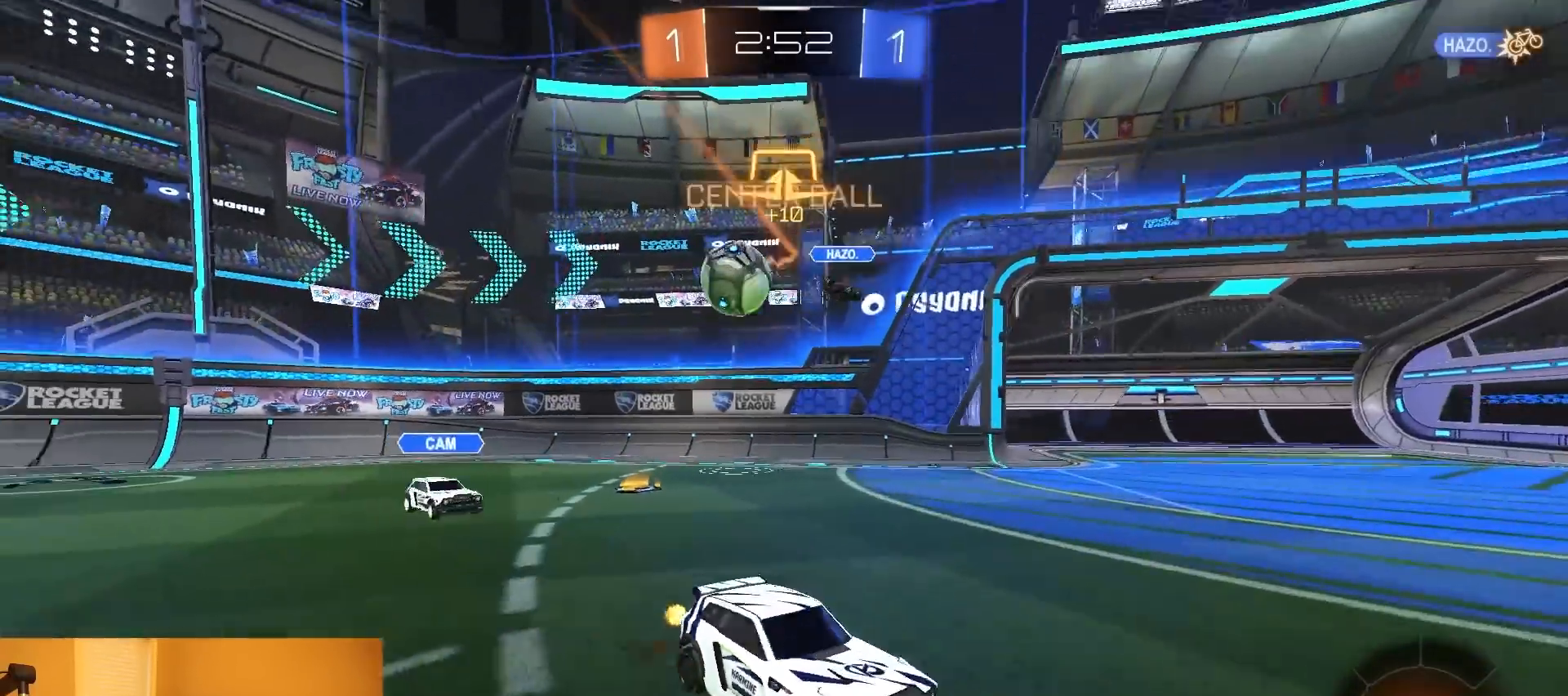
{"buttons": ["CROSS", "R1", "R2"], "left_stick": "left", "right_stick": "center", "events": [[117, "left_stick", "center"], [133, "R1", "down"], [167, "left_stick", "left"], [300, "TRIANGLE", "down"], [400, "TRIANGLE", "up"], [450, "CROSS", "down"]]}
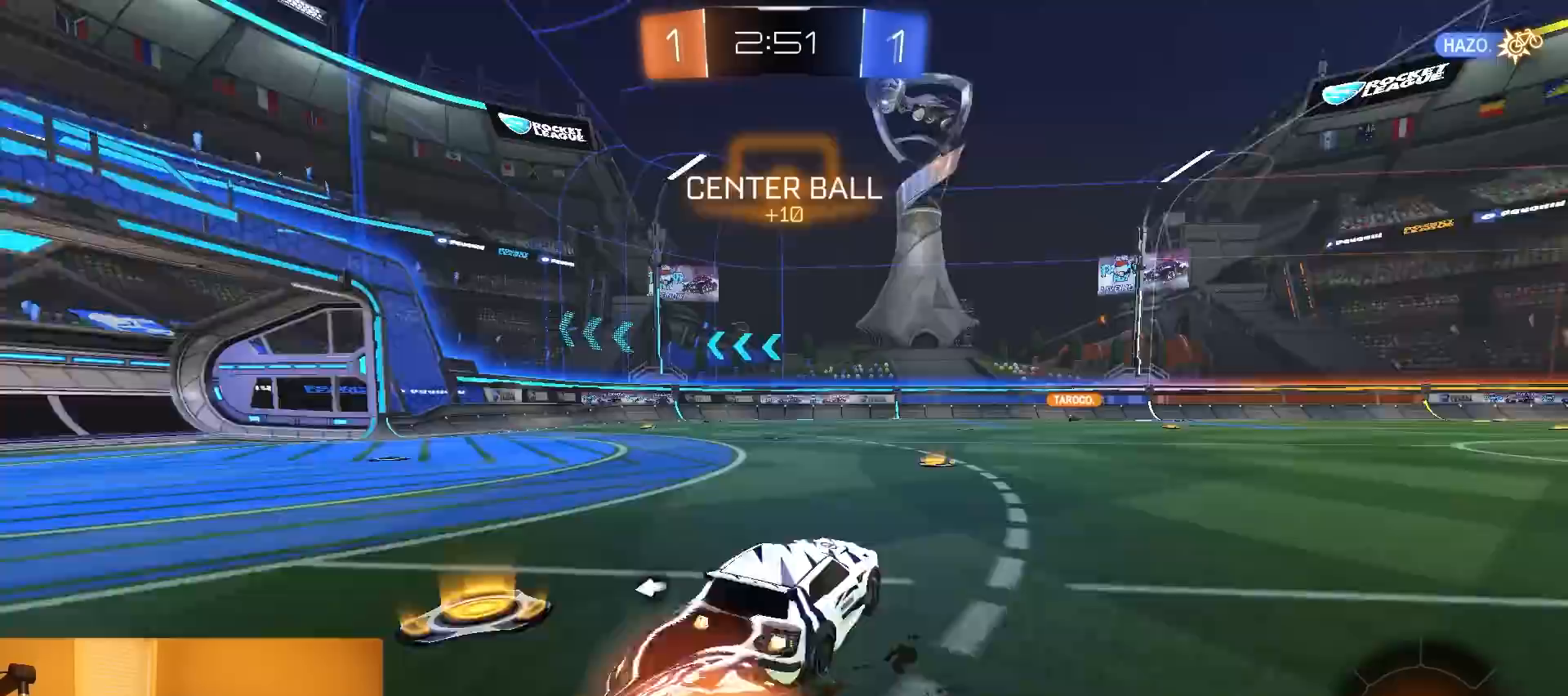
{"buttons": ["L1", "R2"], "left_stick": "down-right", "right_stick": "center", "events": [[50, "CROSS", "up"], [50, "L1", "down"], [50, "left_stick", "up"], [100, "CROSS", "down"], [150, "left_stick", "right"], [217, "left_stick", "down"], [267, "CROSS", "up"], [367, "R1", "up"], [483, "left_stick", "down-right"]]}
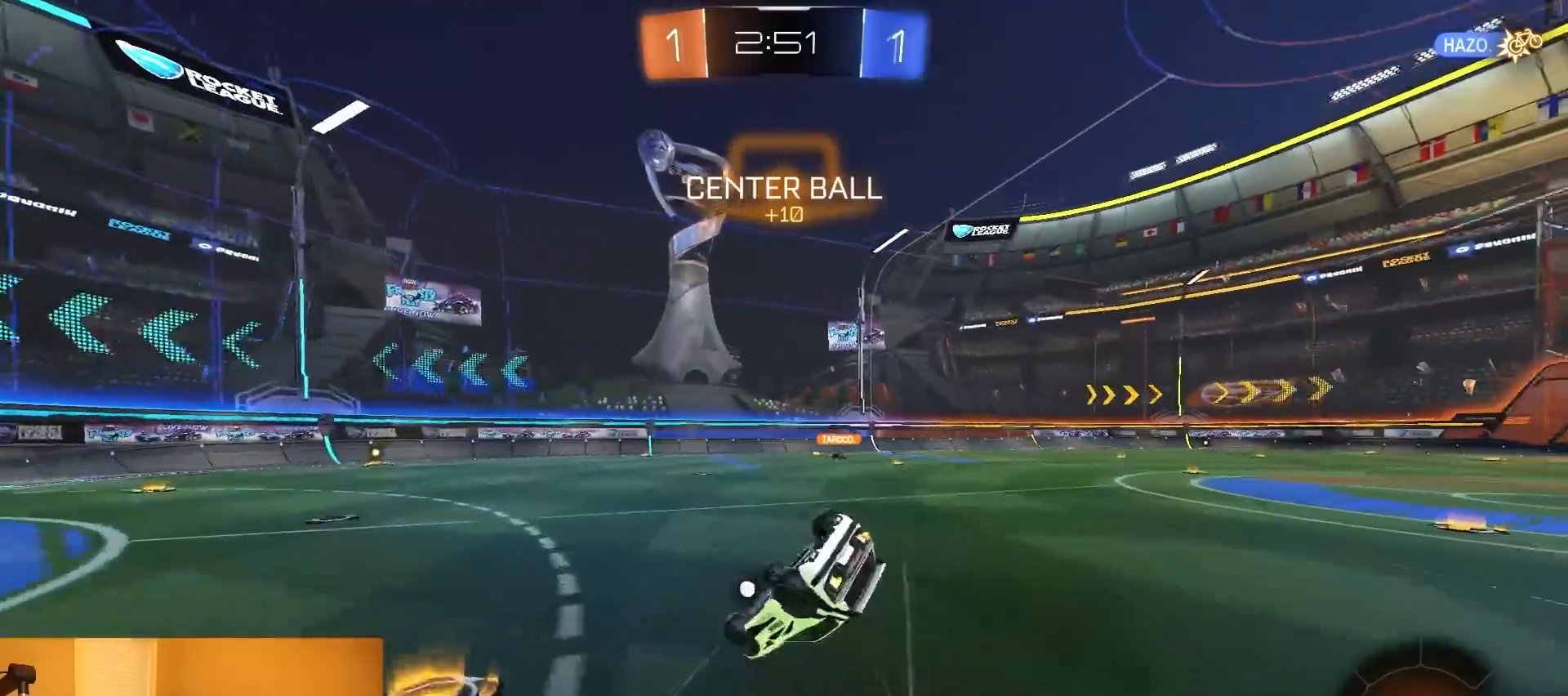
{"buttons": ["L1", "R2"], "left_stick": "right", "right_stick": "center", "events": [[150, "R2", "up"], [350, "R2", "down"], [350, "left_stick", "right"]]}
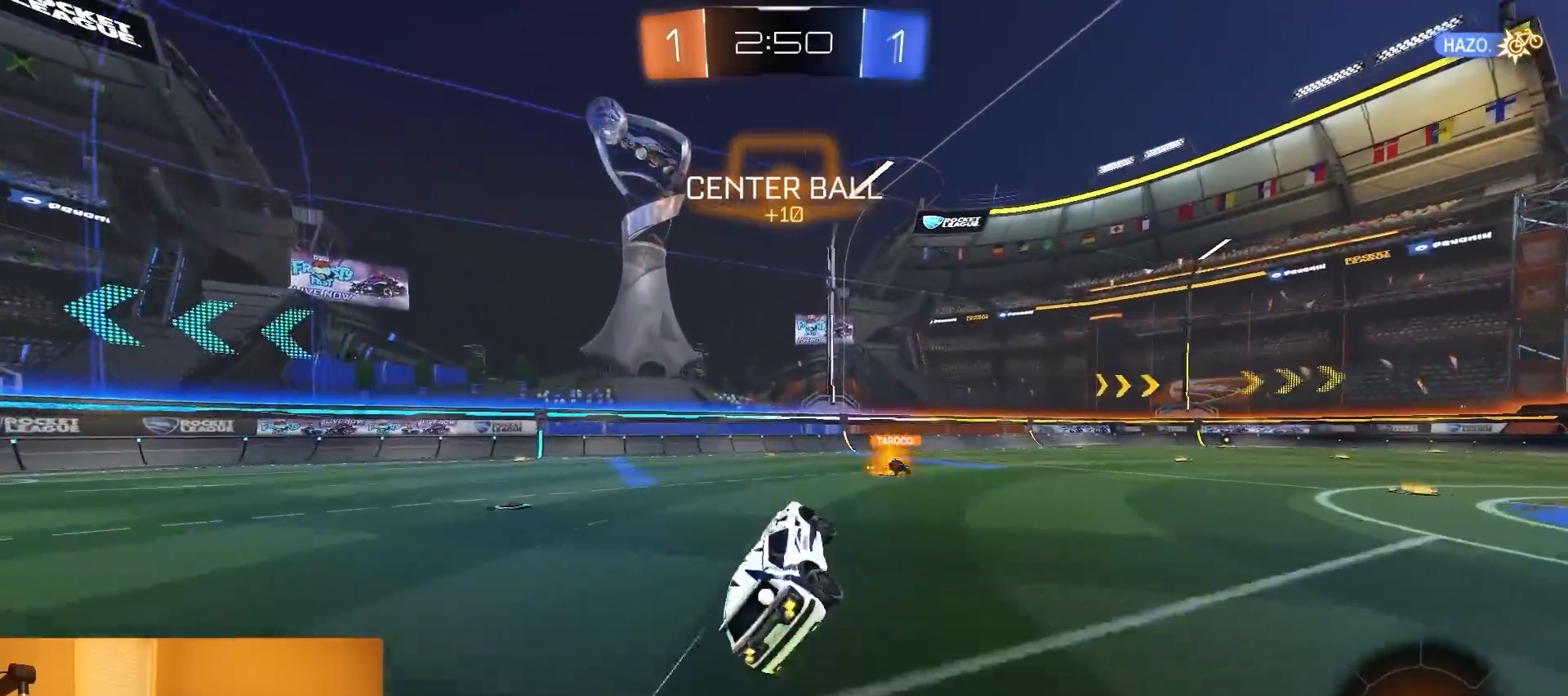
{"buttons": ["R2"], "left_stick": "right", "right_stick": "center", "events": [[50, "L1", "up"], [50, "left_stick", "center"], [150, "left_stick", "right"]]}
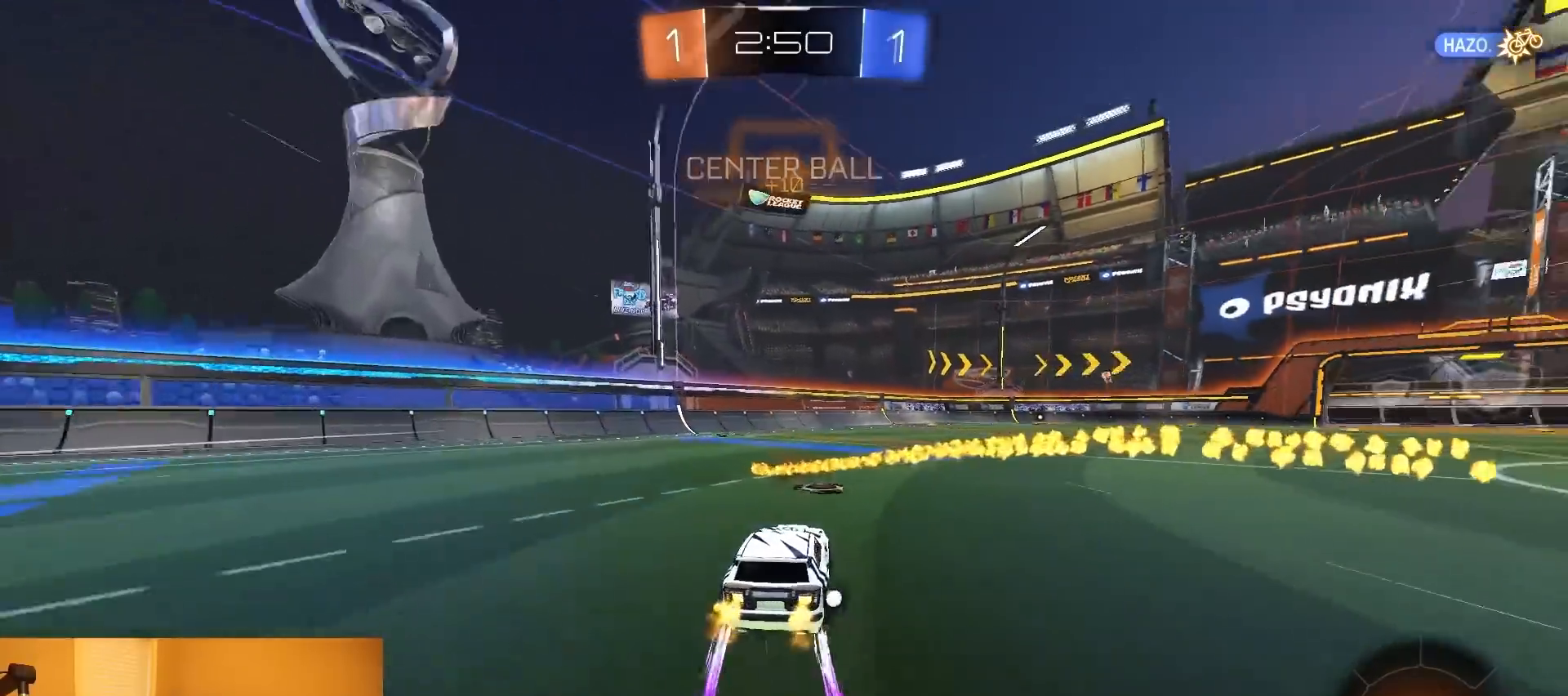
{"buttons": ["R2"], "left_stick": "center", "right_stick": "center", "events": [[117, "left_stick", "up"], [133, "CROSS", "down"], [217, "CROSS", "up"], [250, "CROSS", "down"], [367, "left_stick", "center"], [383, "CROSS", "up"]]}
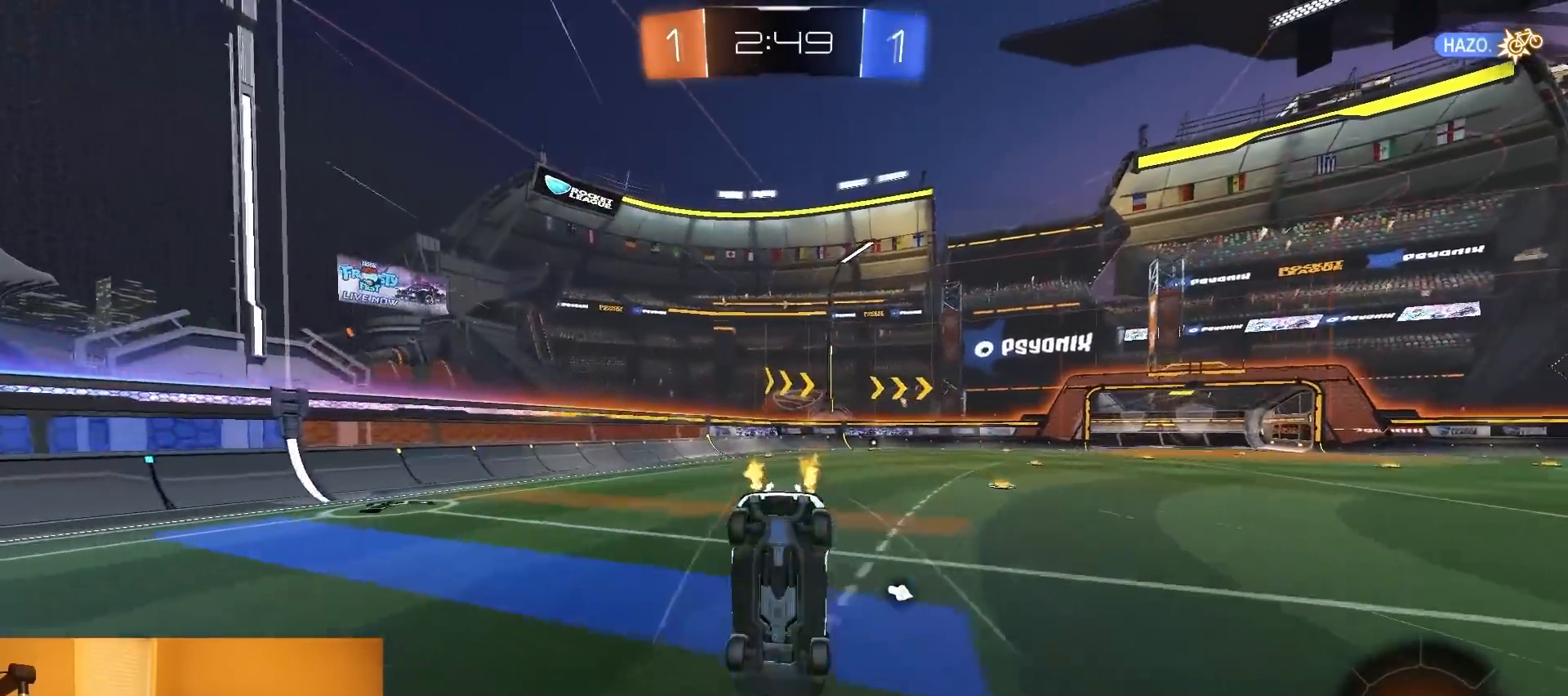
{"buttons": ["R2"], "left_stick": "center", "right_stick": "center", "events": [[17, "SELECT", "down"], [50, "R2", "up"], [267, "R2", "down"], [267, "SELECT", "up"]]}
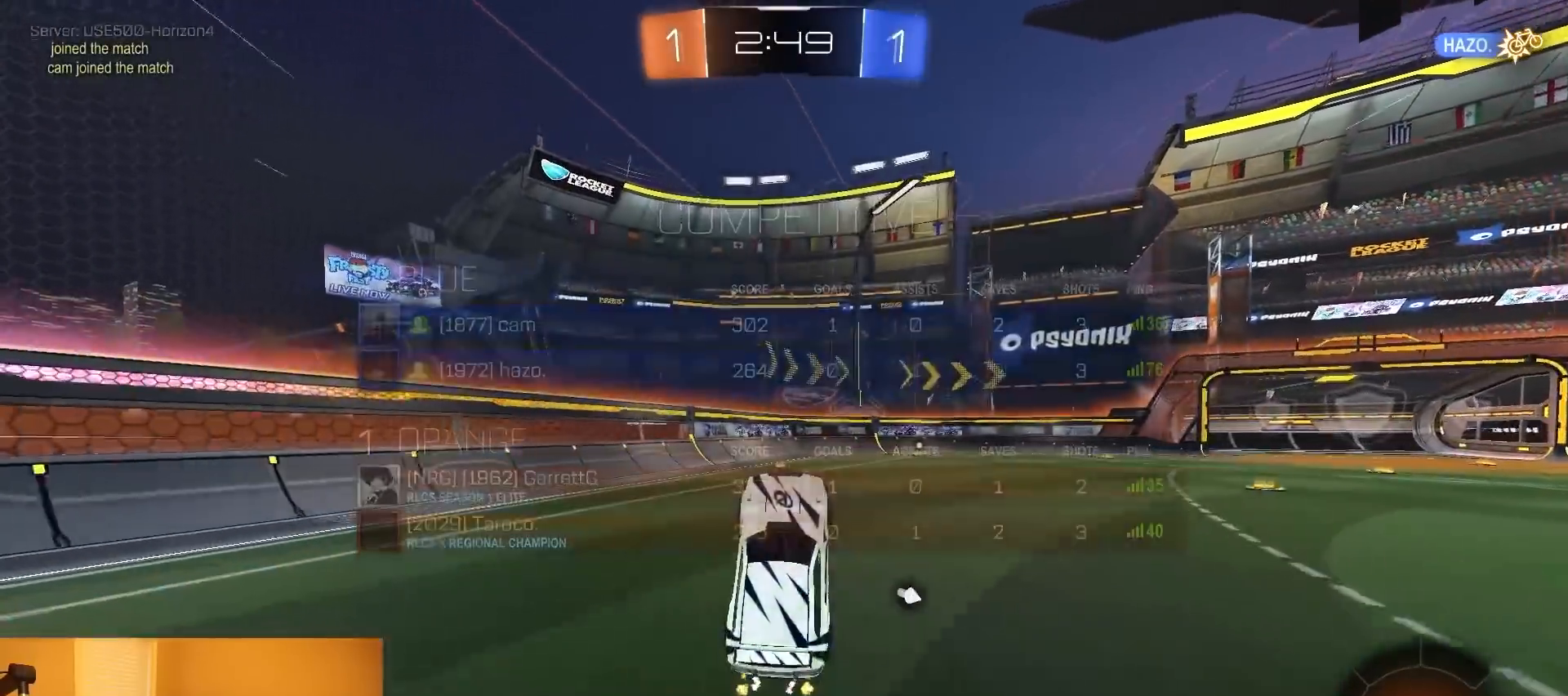
{"buttons": ["R2"], "left_stick": "right", "right_stick": "center", "events": [[333, "left_stick", "right"]]}
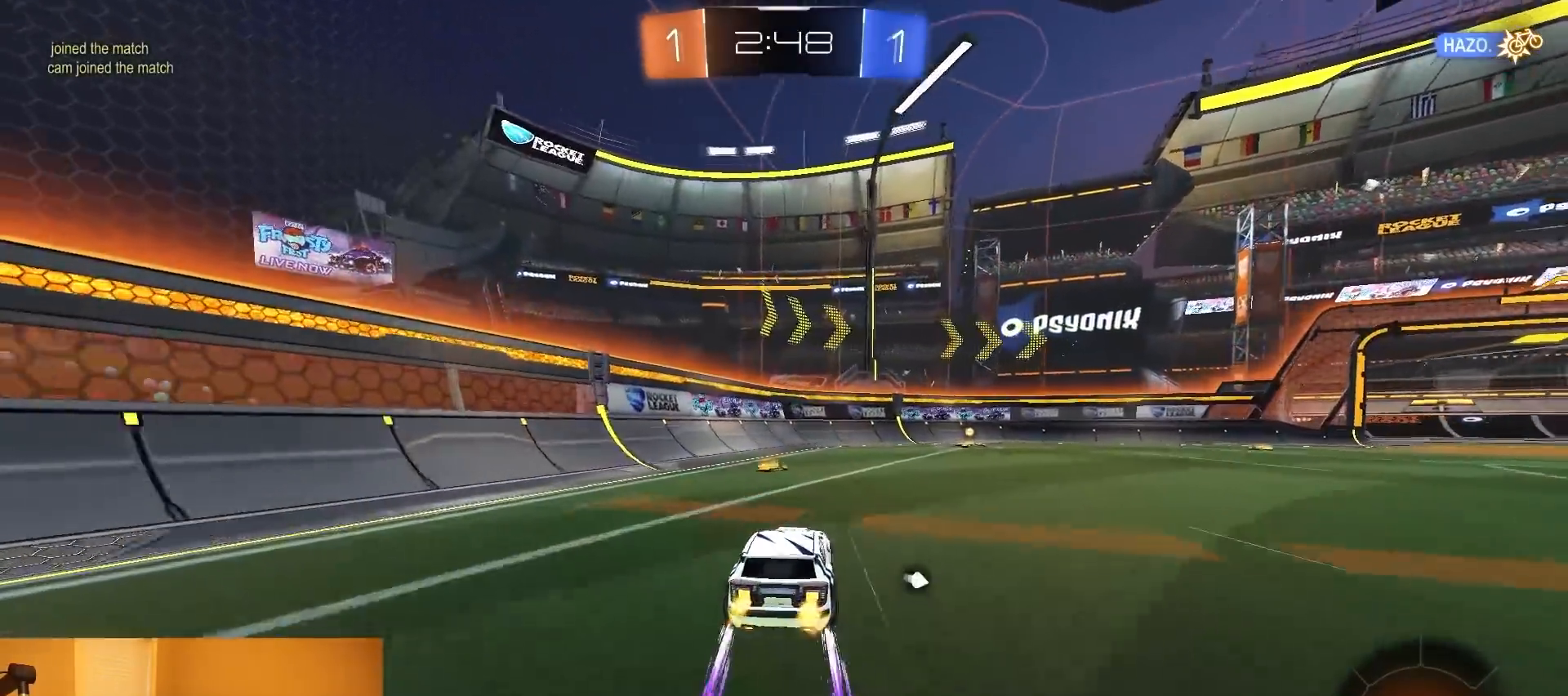
{"buttons": ["TRIANGLE", "R2"], "left_stick": "center", "right_stick": "center", "events": [[33, "left_stick", "center"], [283, "left_stick", "right"], [433, "left_stick", "center"], [450, "TRIANGLE", "down"]]}
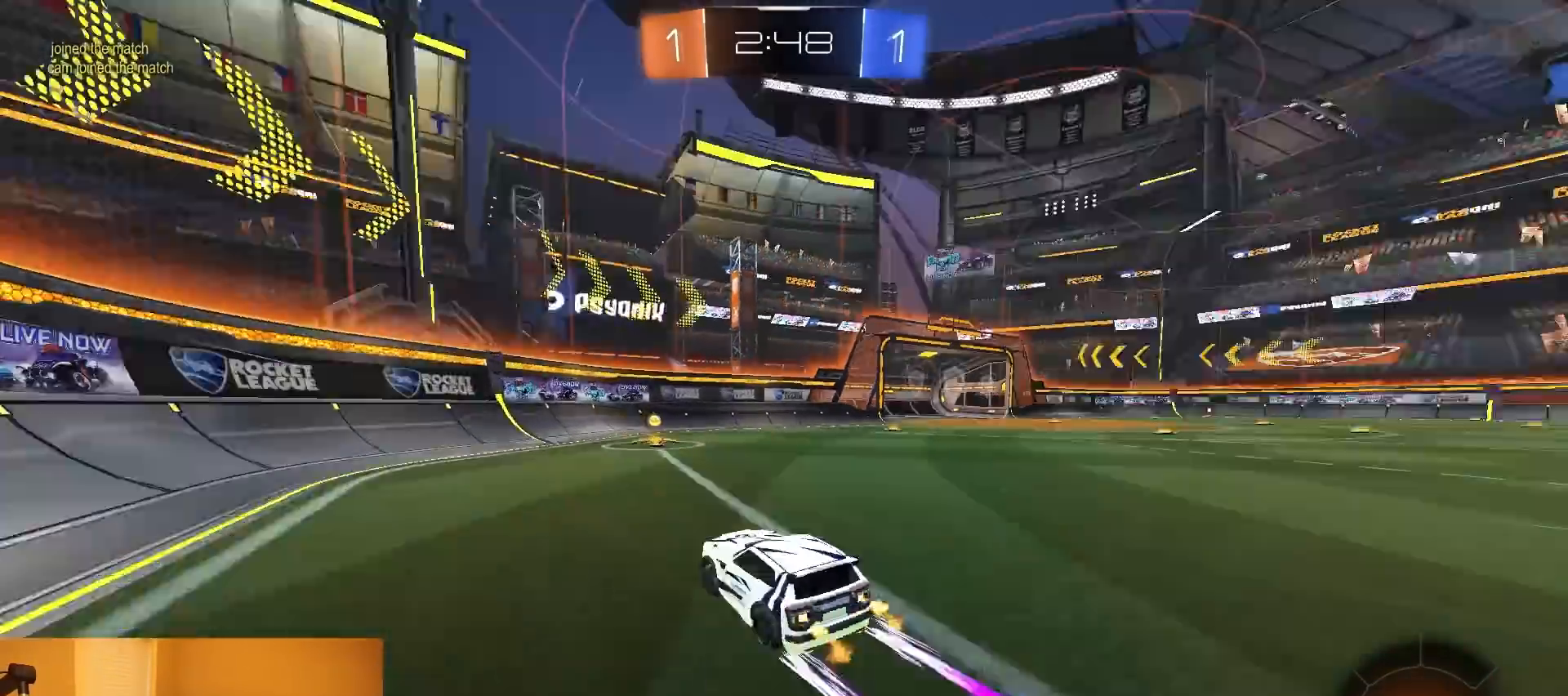
{"buttons": ["R1", "R2"], "left_stick": "right", "right_stick": "center", "events": [[100, "TRIANGLE", "up"], [183, "left_stick", "right"], [300, "SQUARE", "down"], [350, "R1", "down"], [400, "SQUARE", "up"]]}
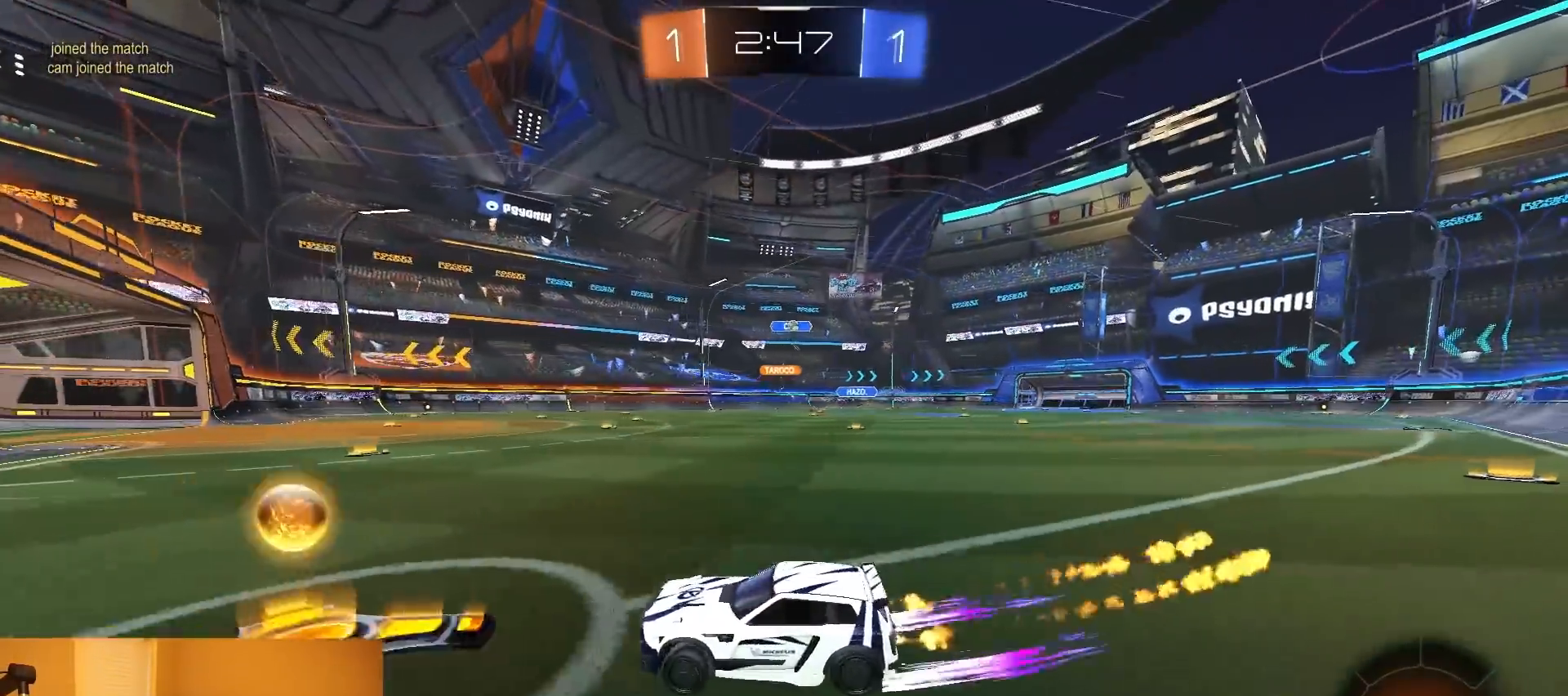
{"buttons": ["L2"], "left_stick": "left", "right_stick": "center", "events": [[350, "R1", "up"], [367, "left_stick", "center"], [417, "left_stick", "left"], [483, "L2", "down"], [483, "R2", "up"]]}
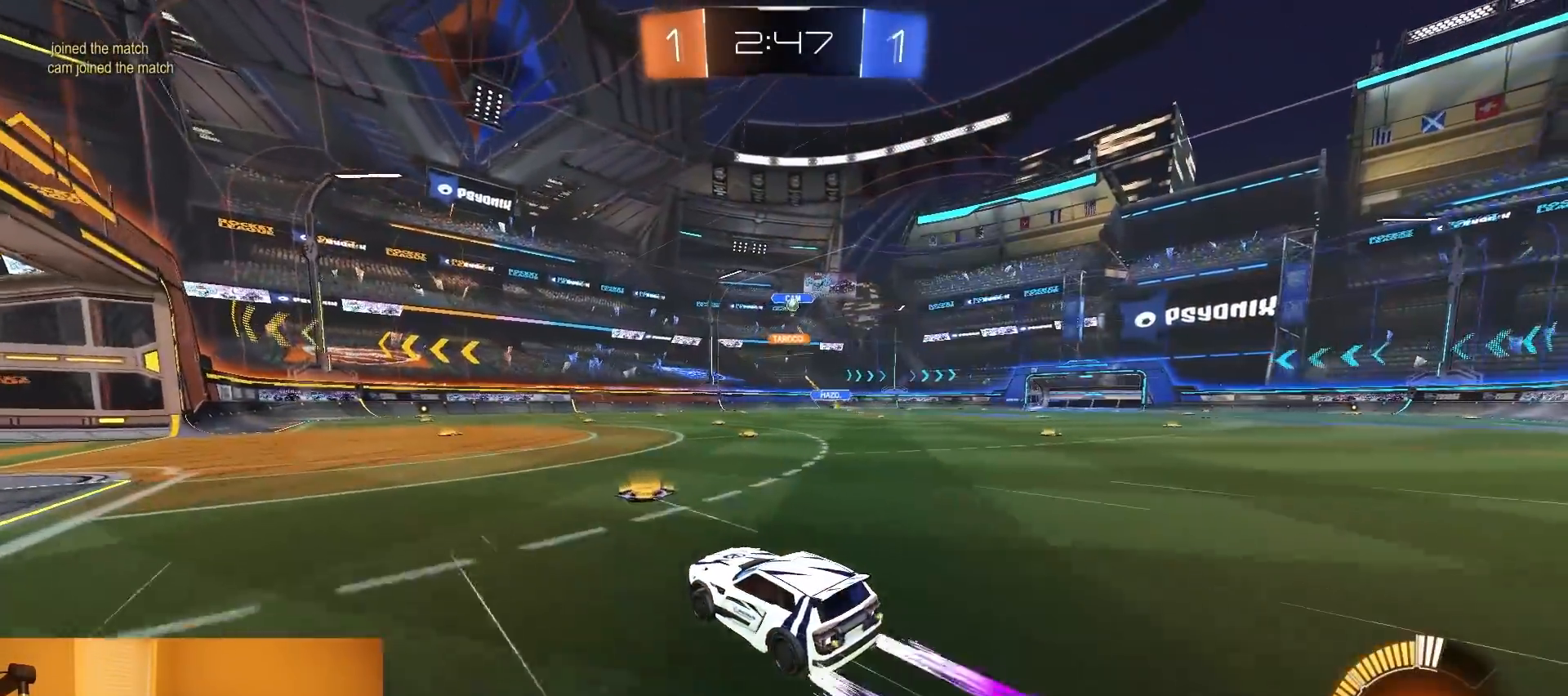
{"buttons": ["R2"], "left_stick": "right", "right_stick": "center", "events": [[267, "R2", "down"], [300, "L2", "up"], [367, "left_stick", "center"], [450, "left_stick", "right"]]}
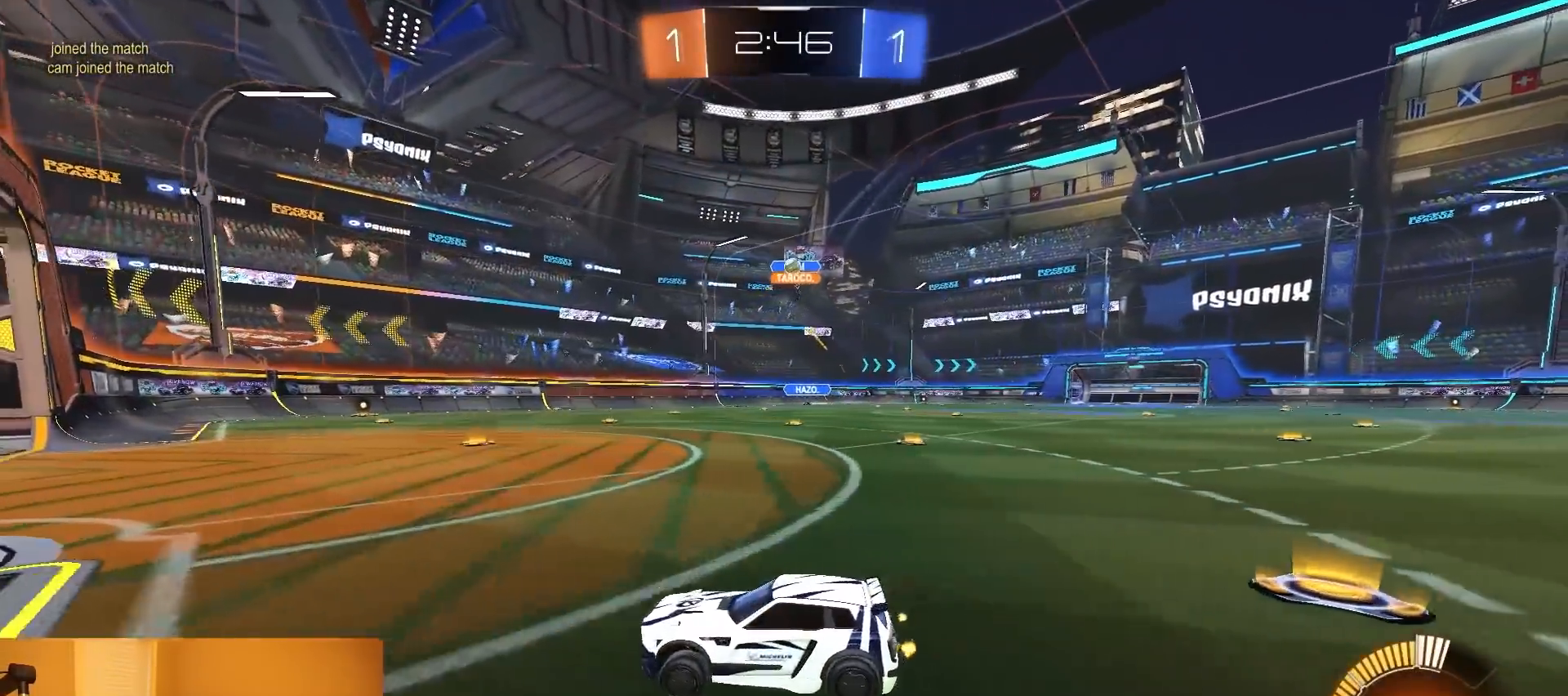
{"buttons": ["R2"], "left_stick": "center", "right_stick": "center", "events": [[433, "left_stick", "center"]]}
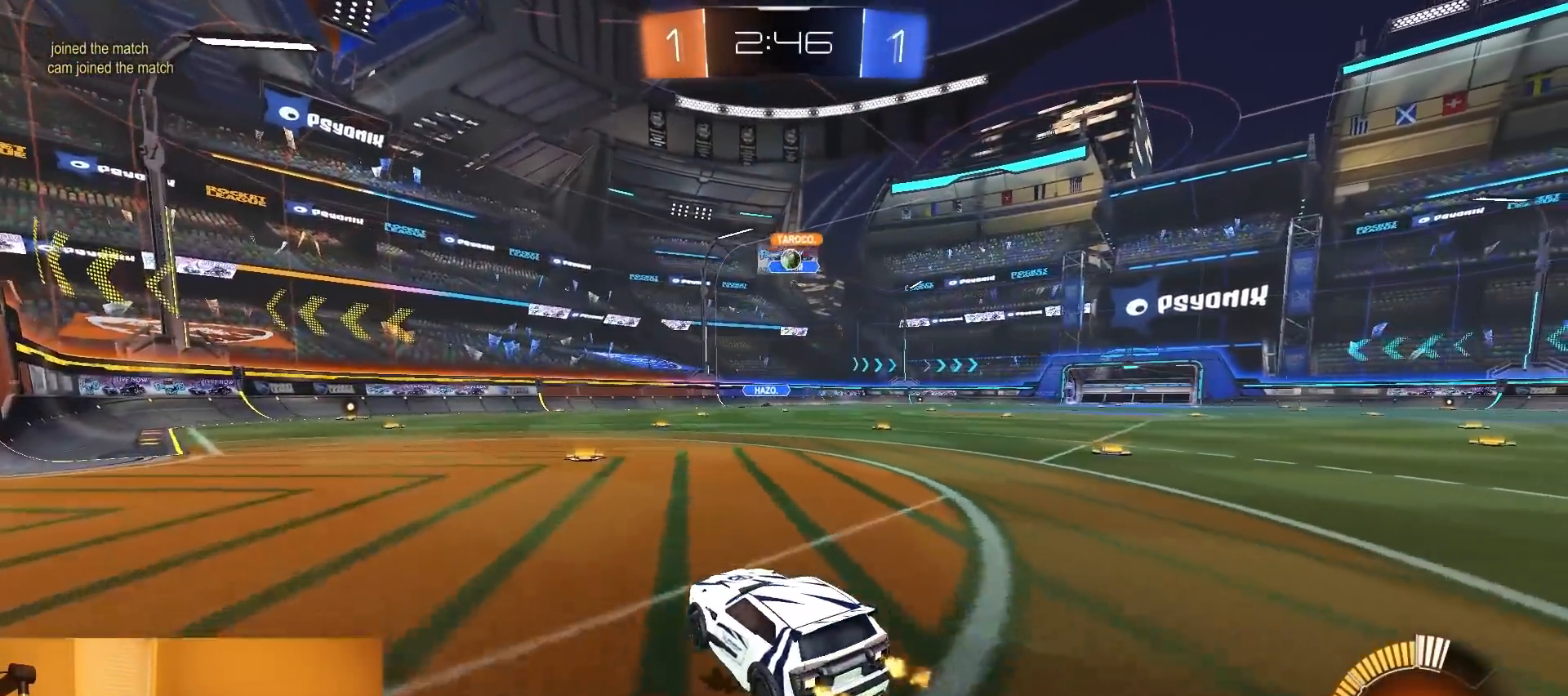
{"buttons": [], "left_stick": "left", "right_stick": "center", "events": [[67, "left_stick", "right"], [233, "left_stick", "center"], [400, "R2", "up"], [467, "left_stick", "left"]]}